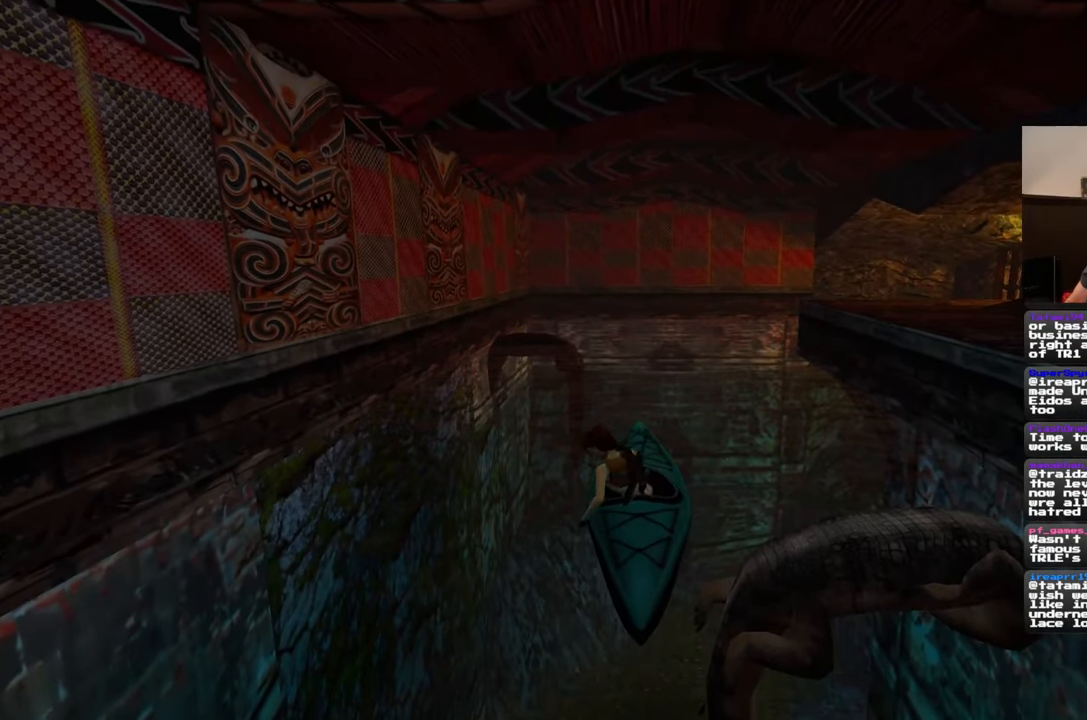
Gameplay with a controller (PlayStation layout); each line is a JSON object with the inputs held at the frame after it. "events" lists button and stick changes between this image and that frame as [ms after this image, input, new state], when the widget could be followed in between. Not read: L2 L3 R2 R3.
{"buttons": [], "left_stick": "up", "right_stick": "center", "events": [[183, "left_stick", "up"]]}
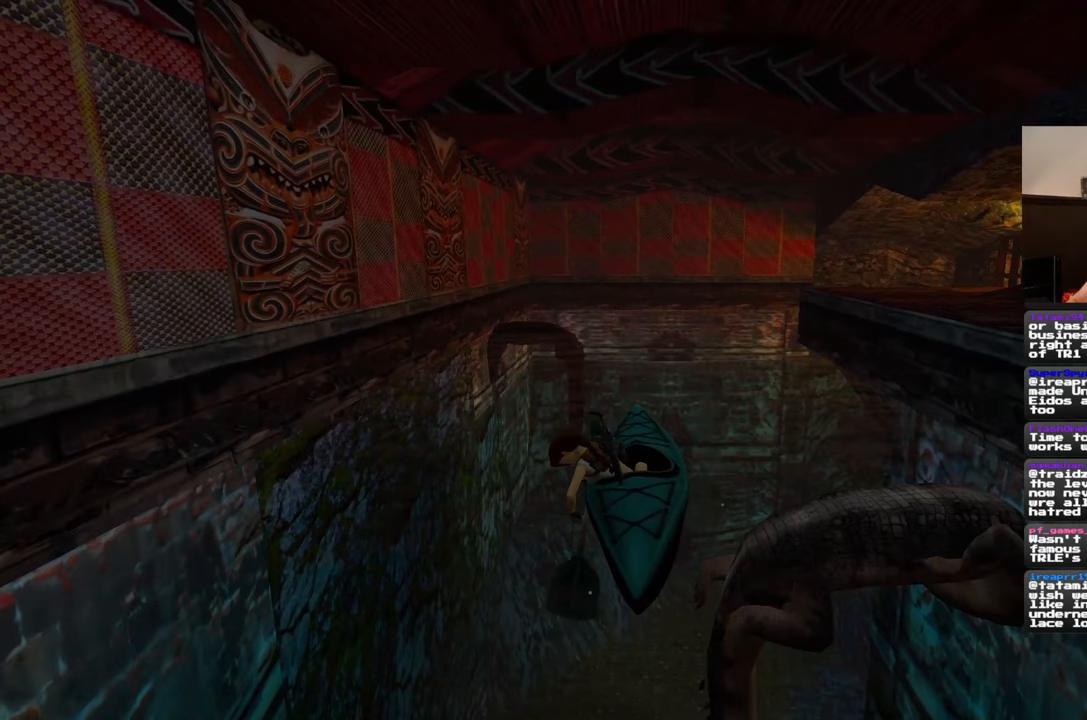
{"buttons": [], "left_stick": "center", "right_stick": "center", "events": [[167, "left_stick", "center"]]}
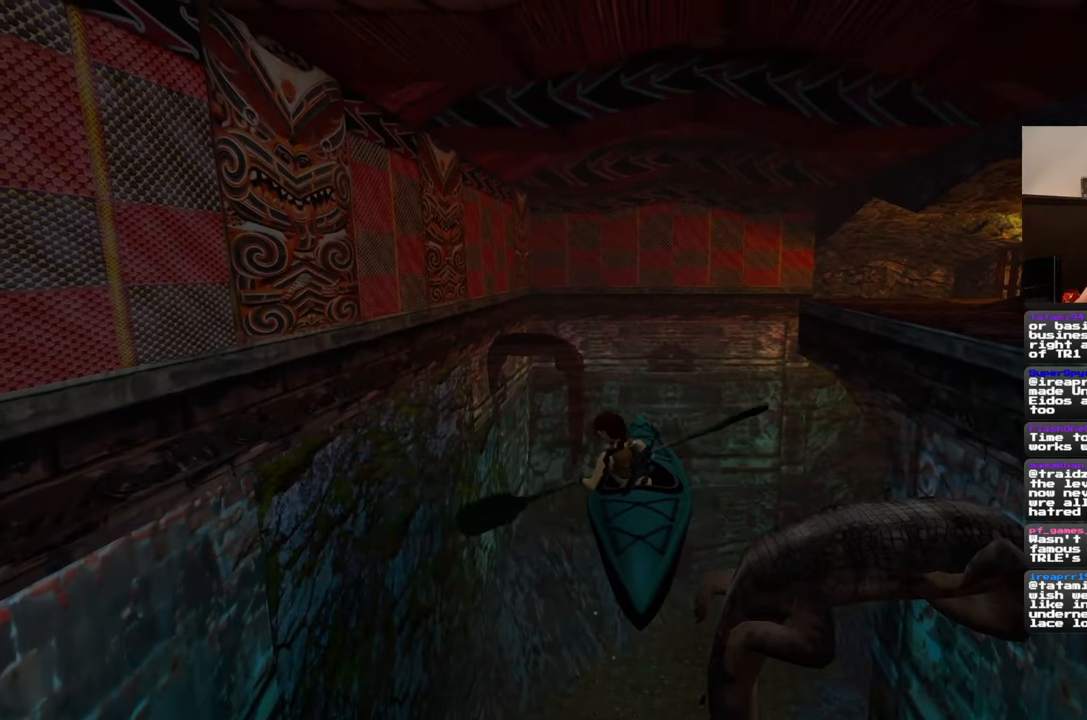
{"buttons": [], "left_stick": "up", "right_stick": "center", "events": [[333, "left_stick", "up"]]}
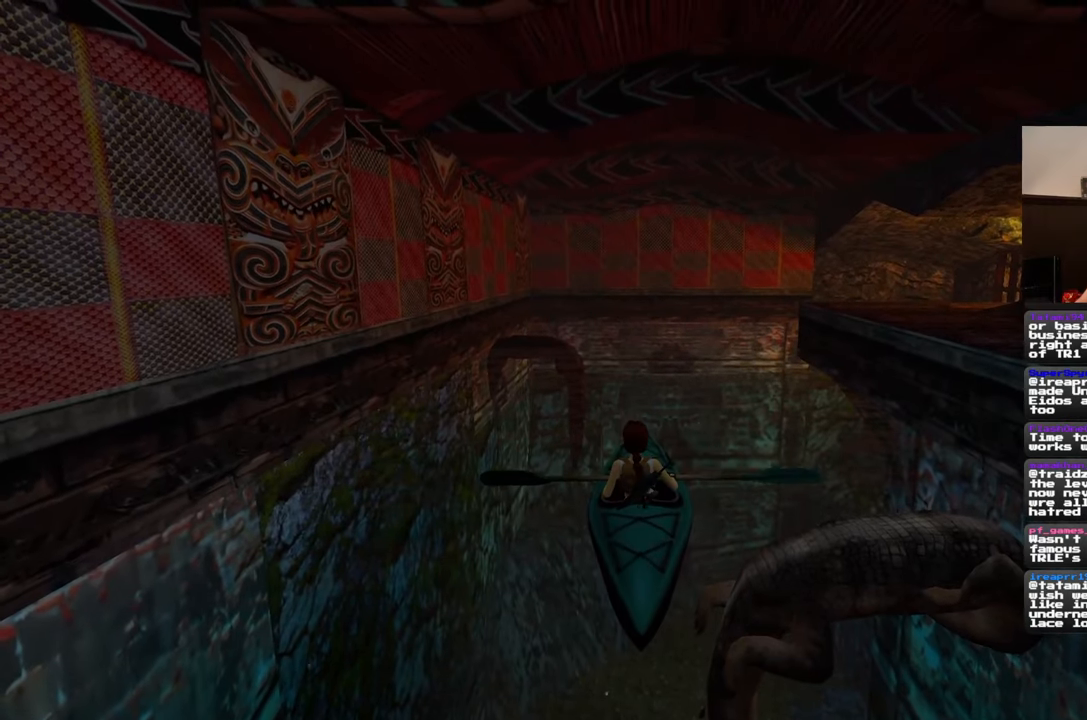
{"buttons": [], "left_stick": "right", "right_stick": "center", "events": [[183, "left_stick", "up-right"], [283, "left_stick", "right"]]}
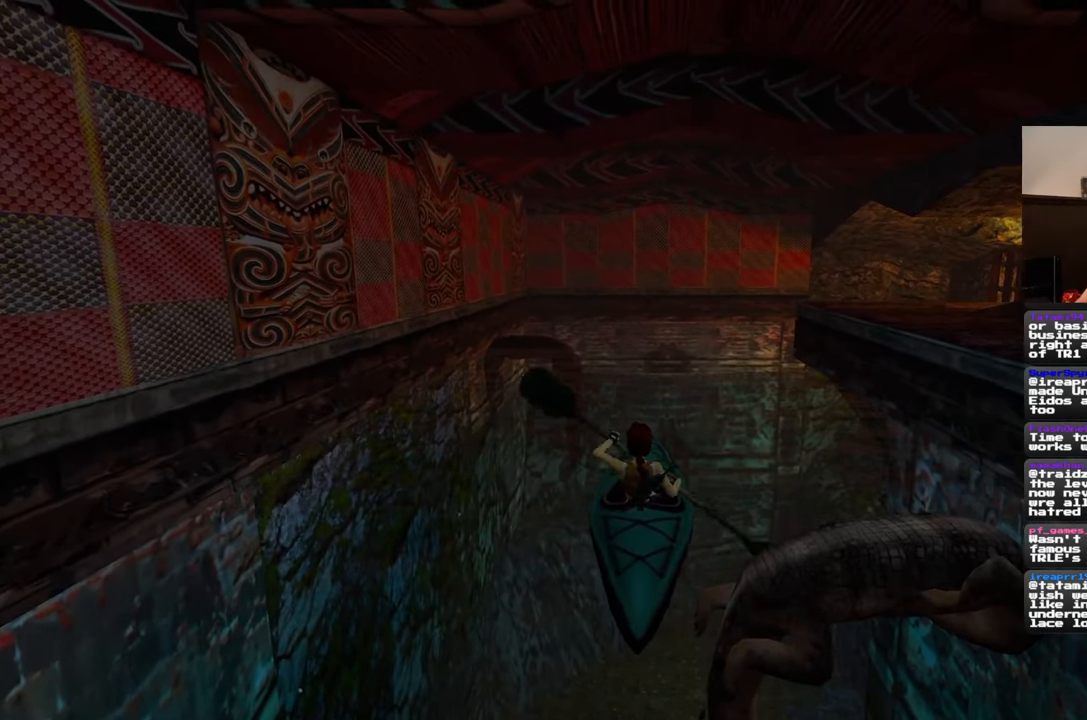
{"buttons": [], "left_stick": "center", "right_stick": "center", "events": [[33, "left_stick", "up"], [150, "left_stick", "left"], [283, "left_stick", "center"]]}
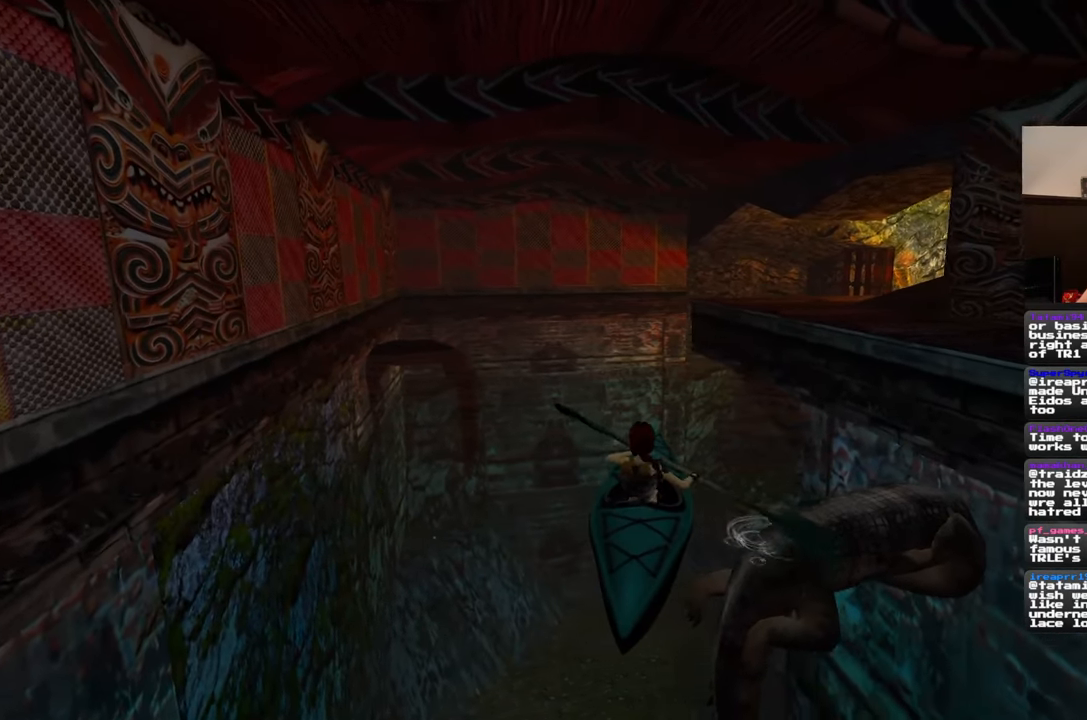
{"buttons": [], "left_stick": "left", "right_stick": "center", "events": [[250, "left_stick", "left"]]}
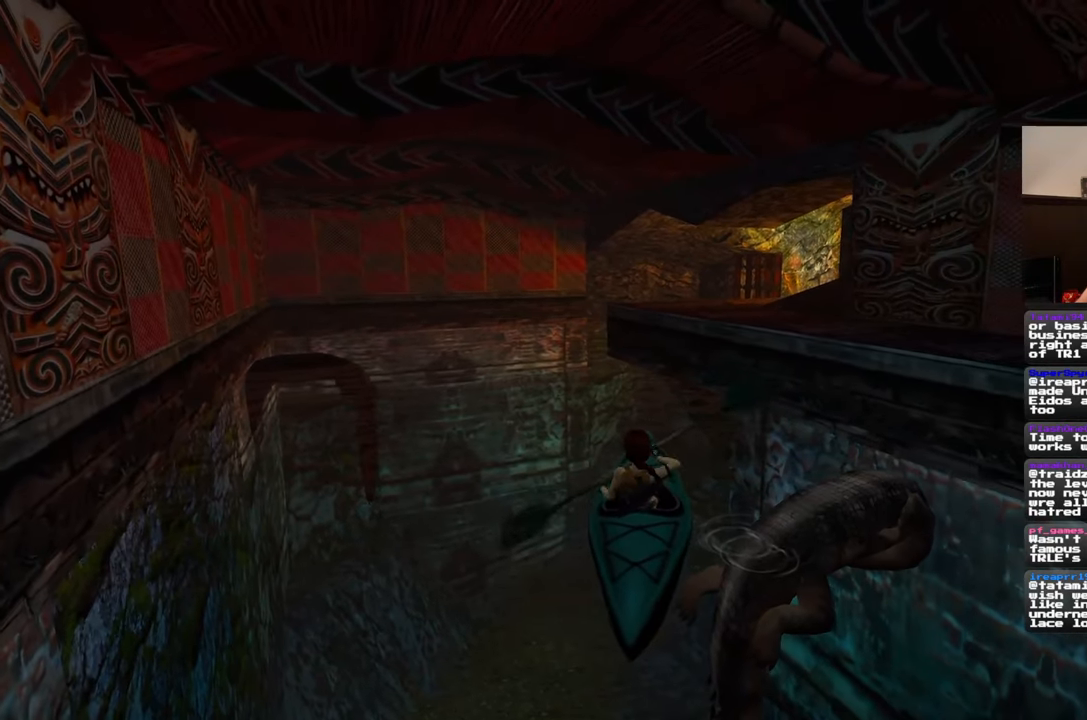
{"buttons": [], "left_stick": "center", "right_stick": "center", "events": [[383, "left_stick", "center"]]}
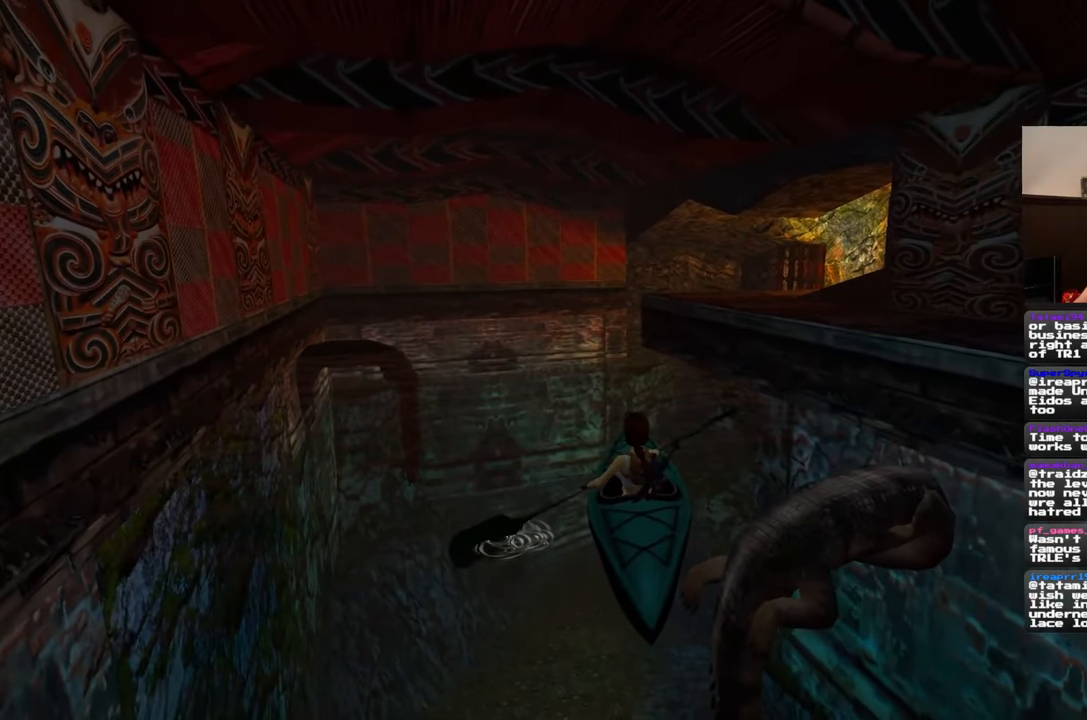
{"buttons": [], "left_stick": "center", "right_stick": "center", "events": []}
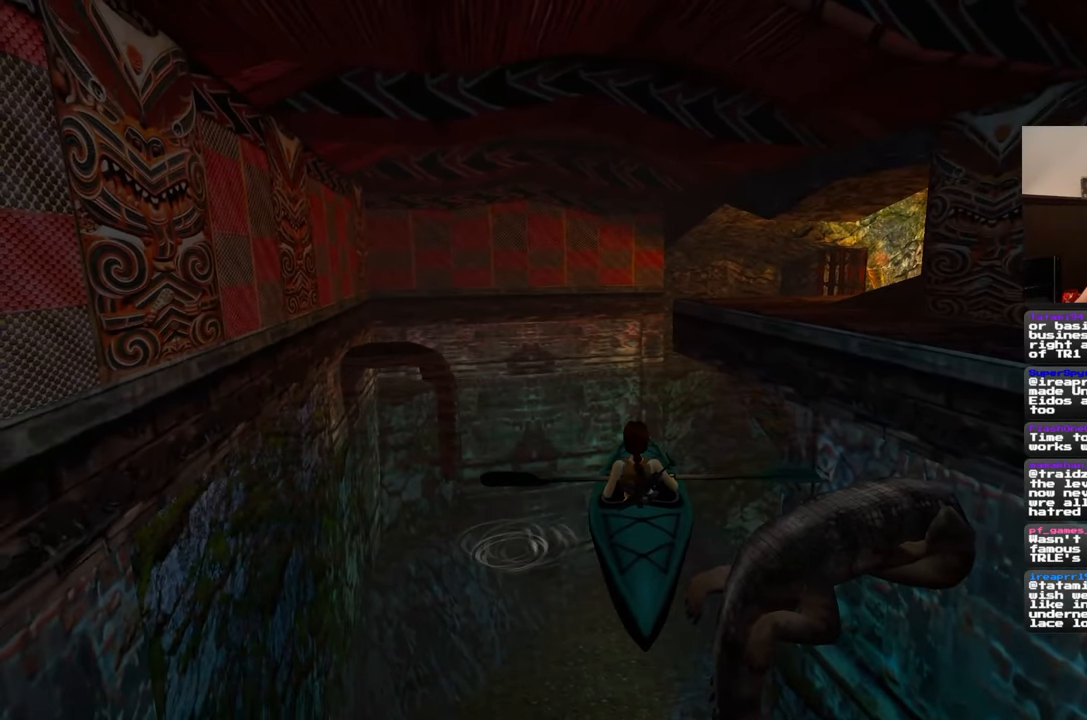
{"buttons": [], "left_stick": "center", "right_stick": "center", "events": []}
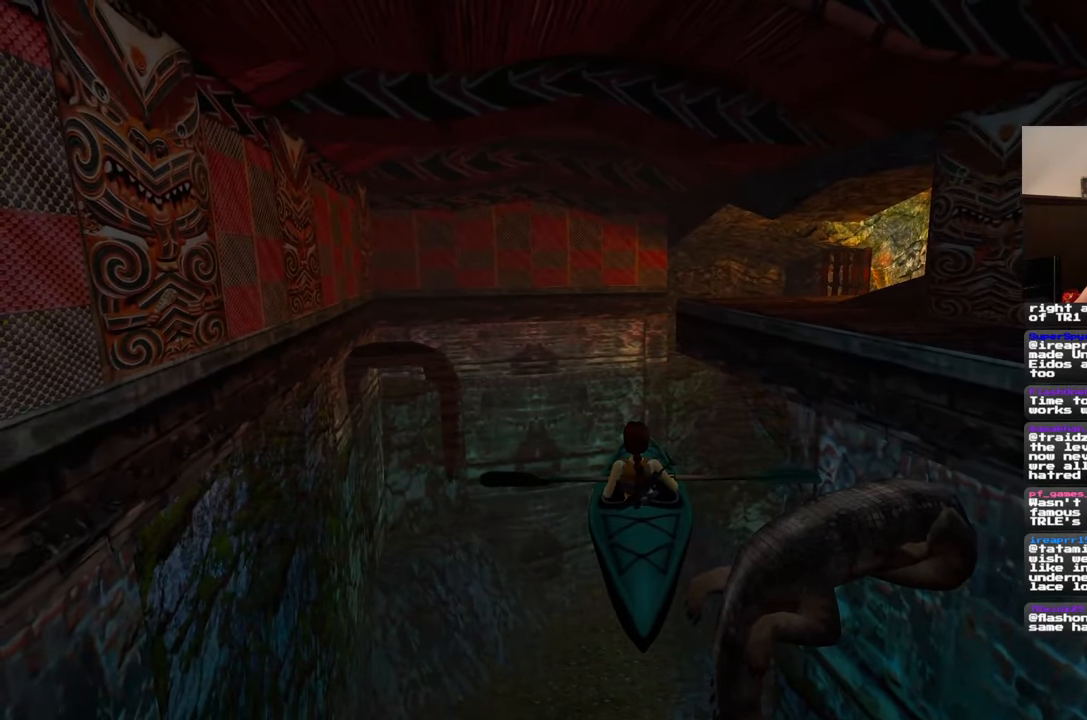
{"buttons": [], "left_stick": "center", "right_stick": "center", "events": []}
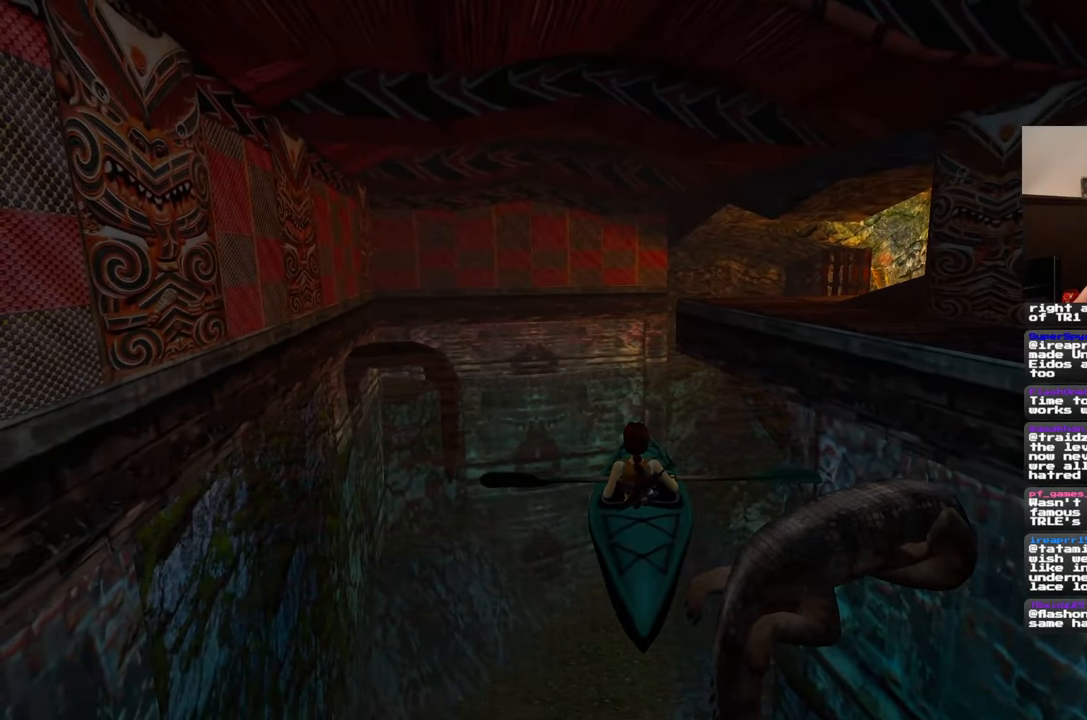
{"buttons": [], "left_stick": "up", "right_stick": "center", "events": [[483, "left_stick", "up"]]}
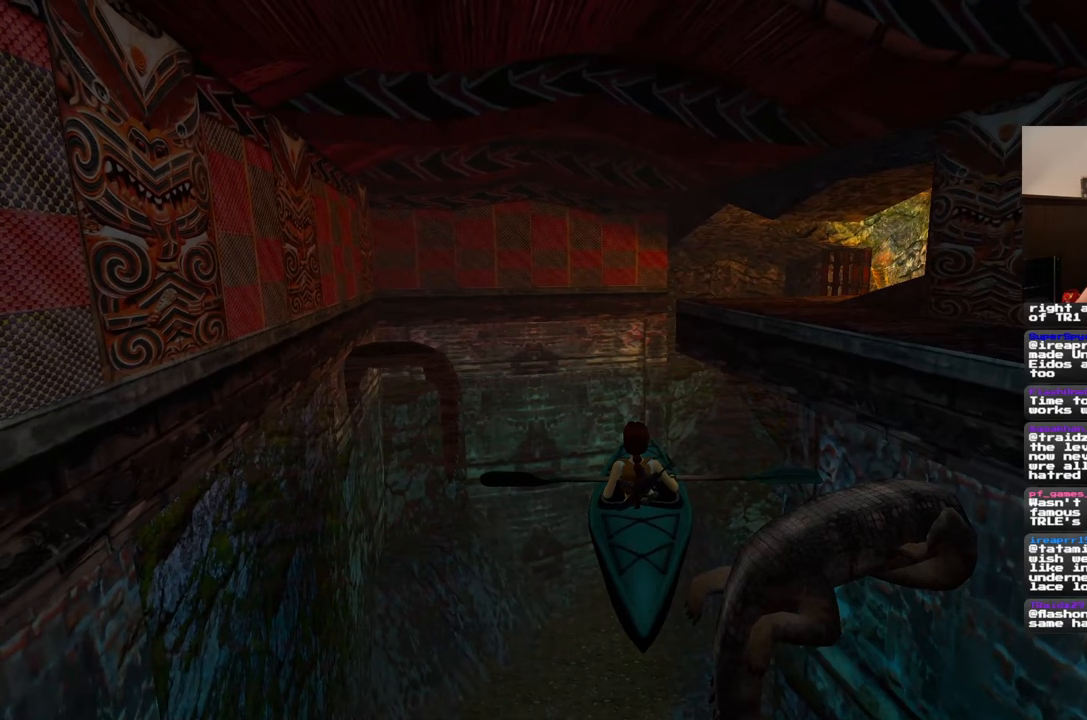
{"buttons": [], "left_stick": "left", "right_stick": "center", "events": [[333, "left_stick", "up-left"], [500, "left_stick", "left"]]}
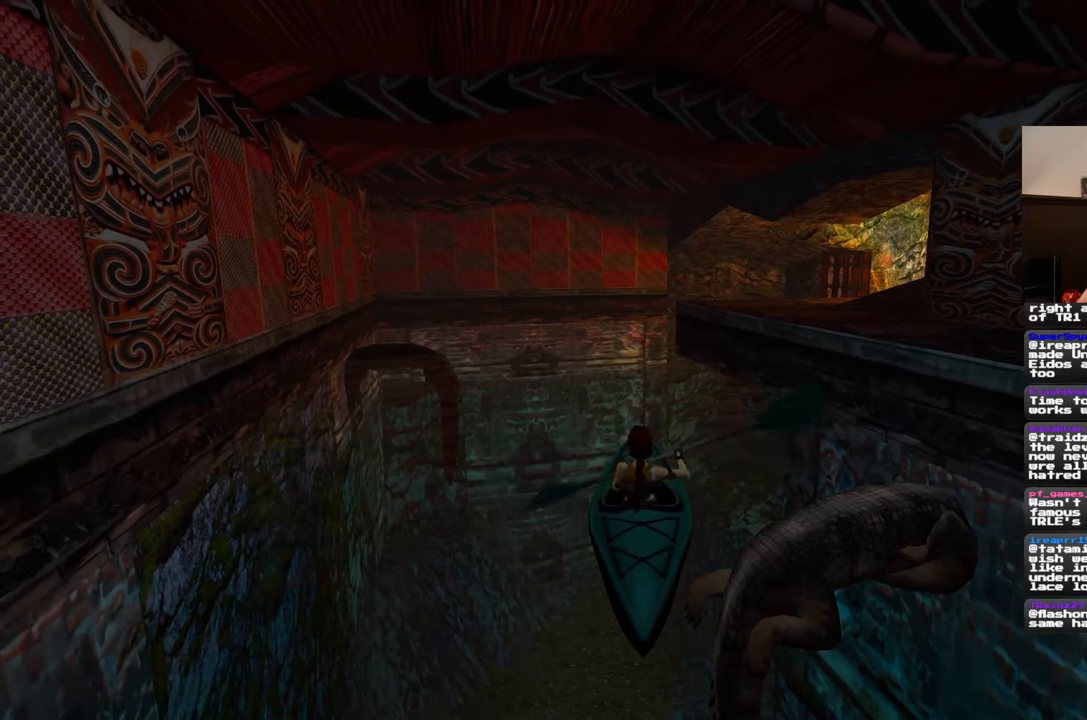
{"buttons": [], "left_stick": "center", "right_stick": "center", "events": [[300, "left_stick", "center"]]}
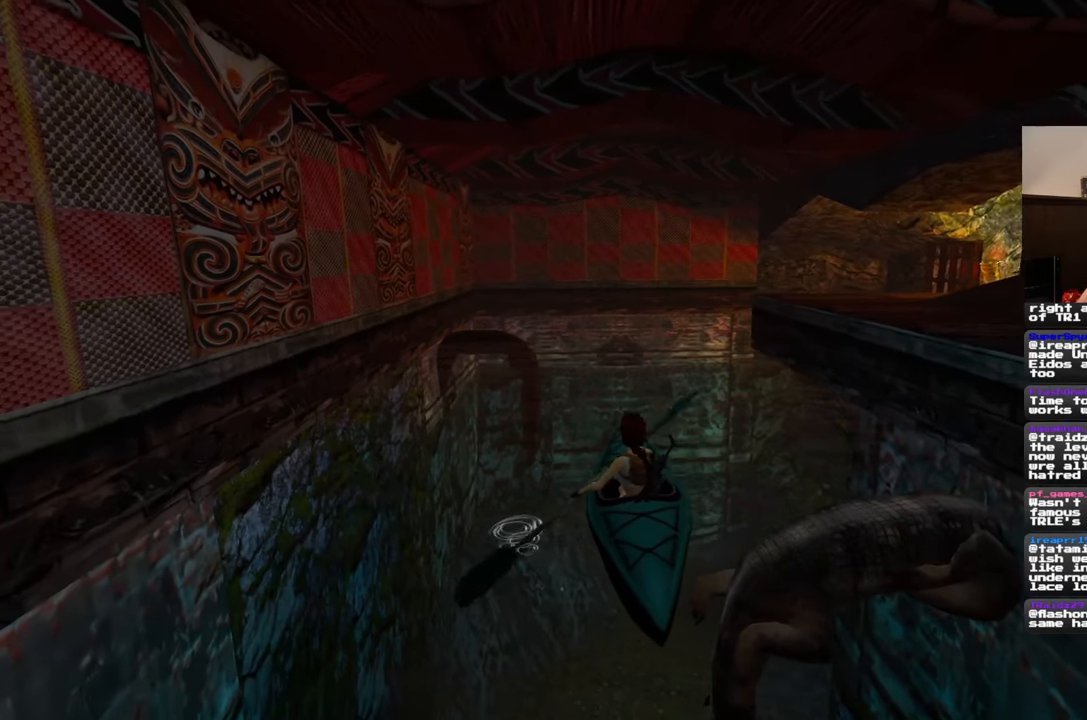
{"buttons": [], "left_stick": "center", "right_stick": "center", "events": [[150, "left_stick", "right"], [317, "left_stick", "center"]]}
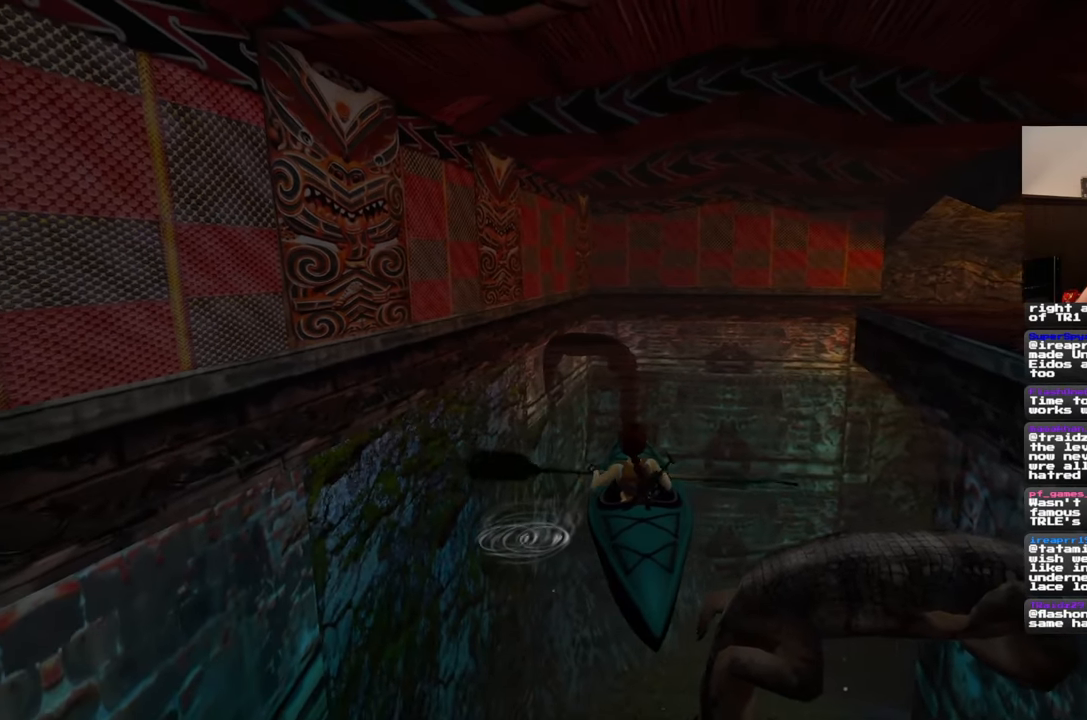
{"buttons": [], "left_stick": "center", "right_stick": "center", "events": []}
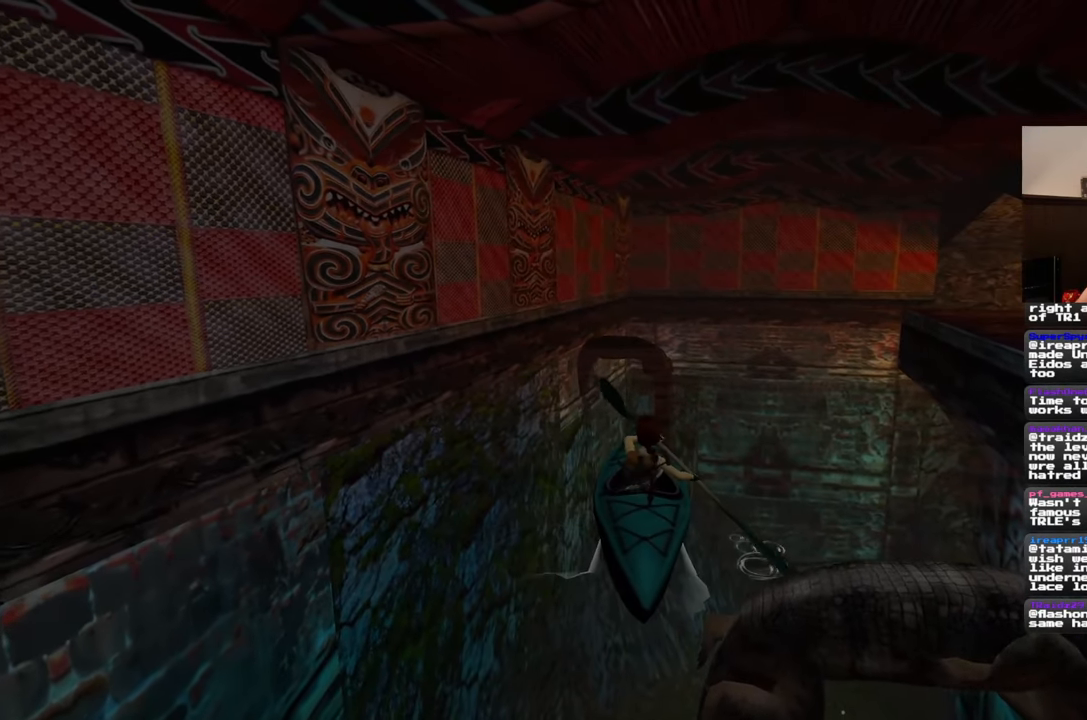
{"buttons": [], "left_stick": "right", "right_stick": "center", "events": [[267, "left_stick", "right"]]}
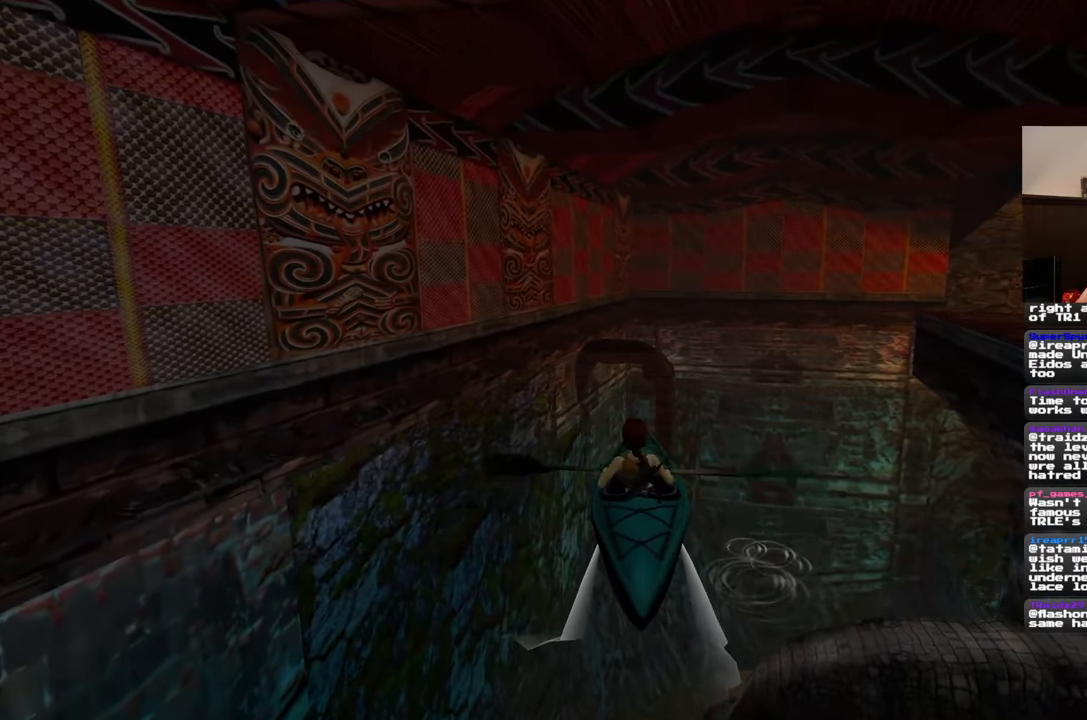
{"buttons": [], "left_stick": "center", "right_stick": "center", "events": [[67, "left_stick", "center"]]}
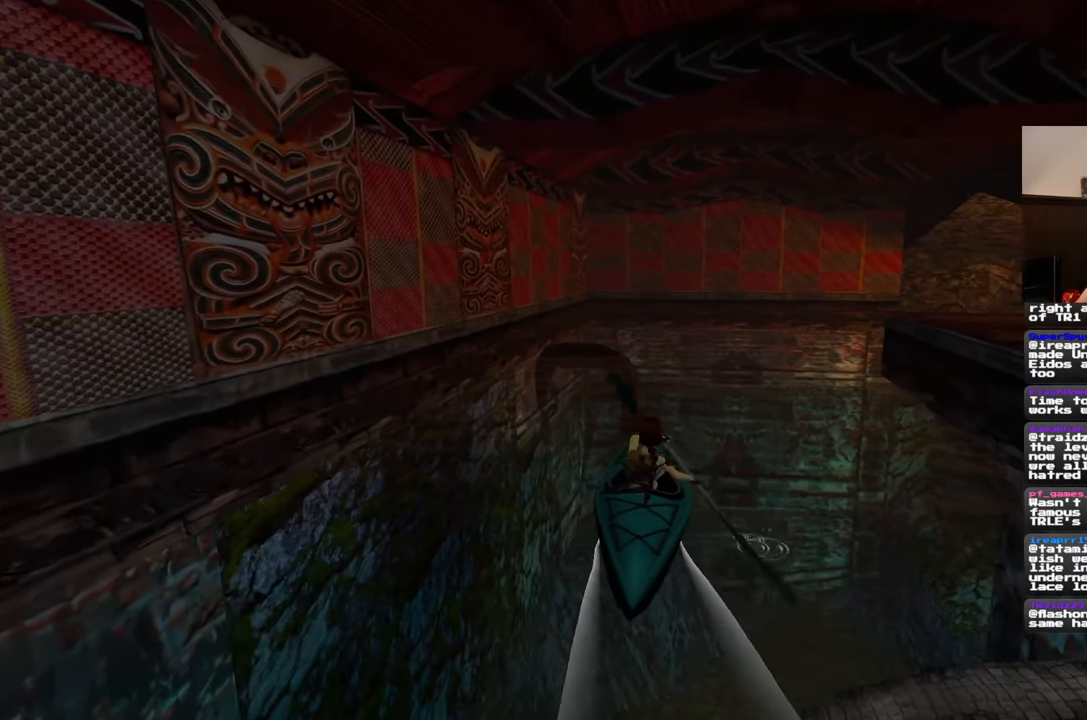
{"buttons": [], "left_stick": "right", "right_stick": "center", "events": [[433, "left_stick", "right"]]}
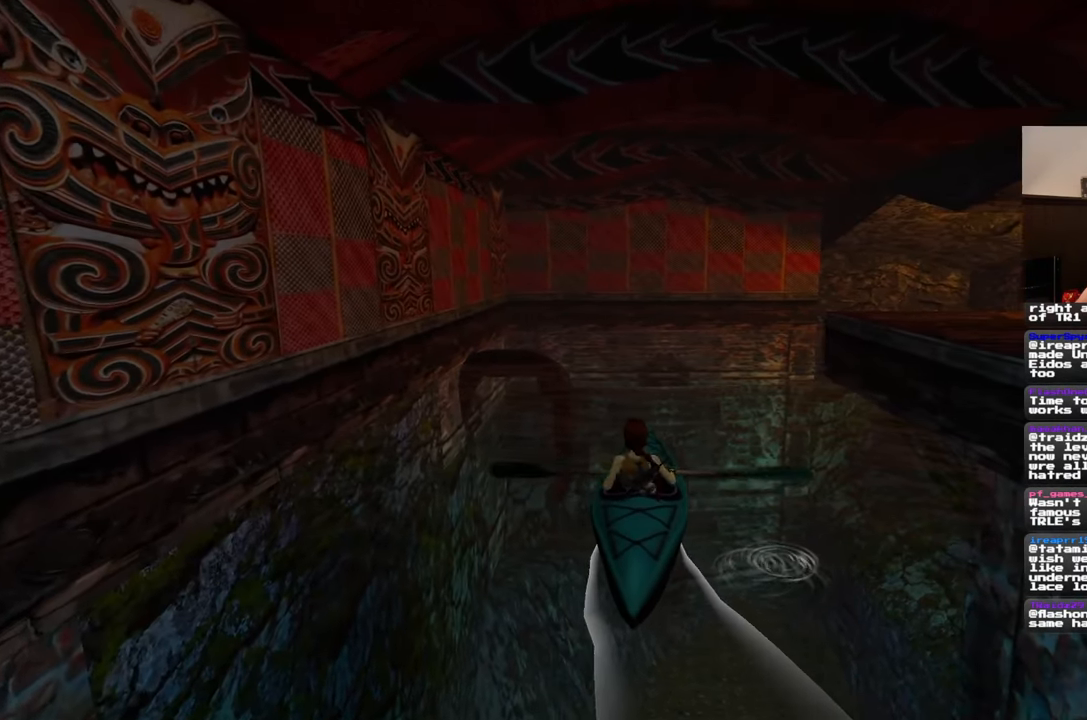
{"buttons": [], "left_stick": "center", "right_stick": "center", "events": [[167, "left_stick", "center"]]}
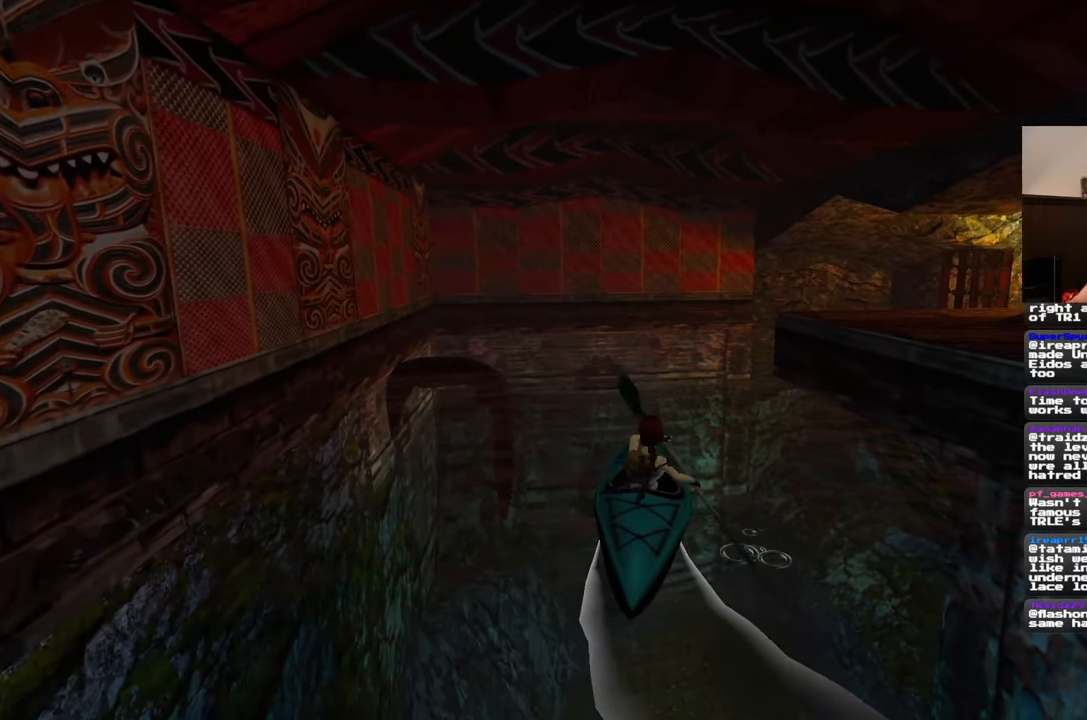
{"buttons": [], "left_stick": "center", "right_stick": "center", "events": []}
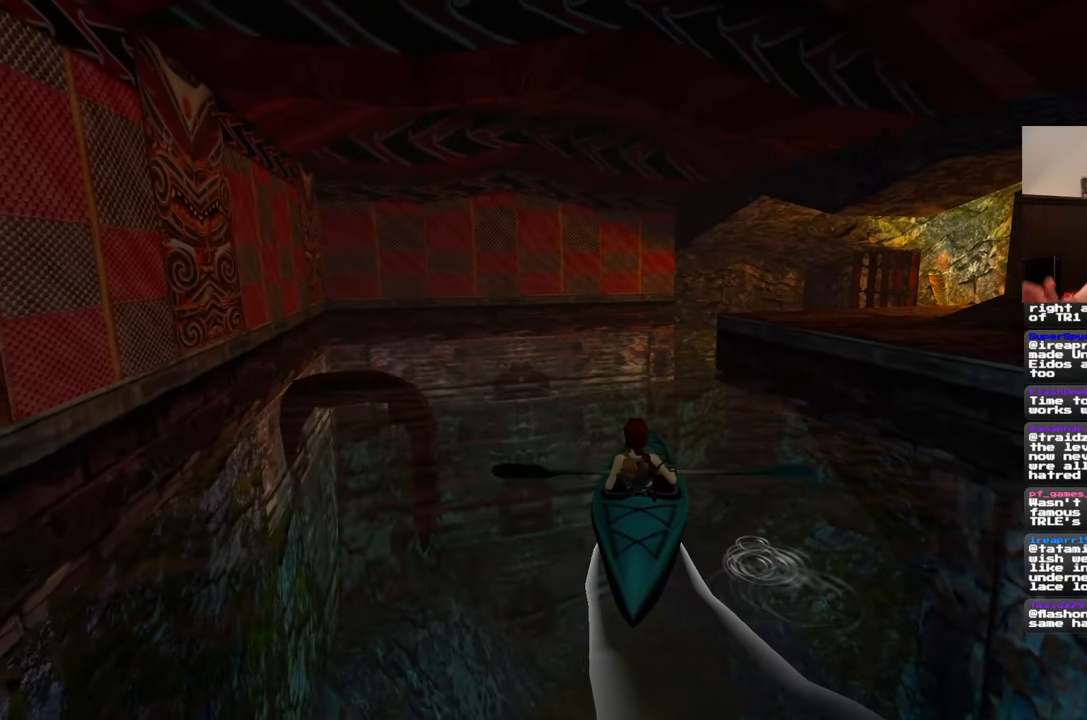
{"buttons": [], "left_stick": "center", "right_stick": "center", "events": []}
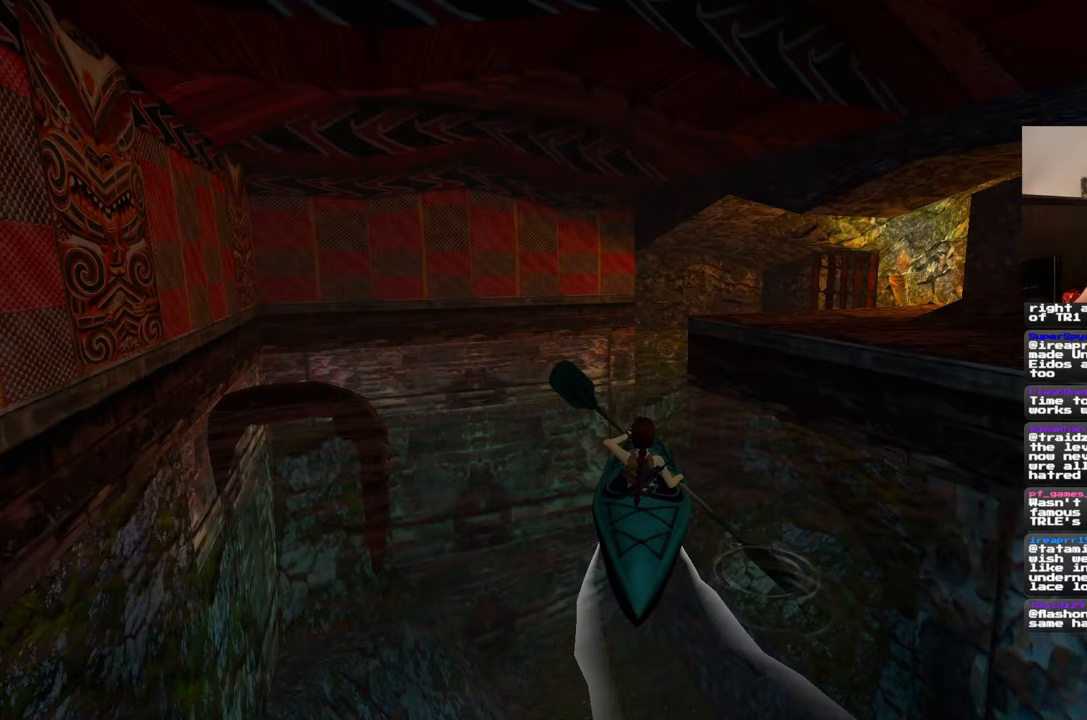
{"buttons": [], "left_stick": "left", "right_stick": "center", "events": [[467, "left_stick", "left"]]}
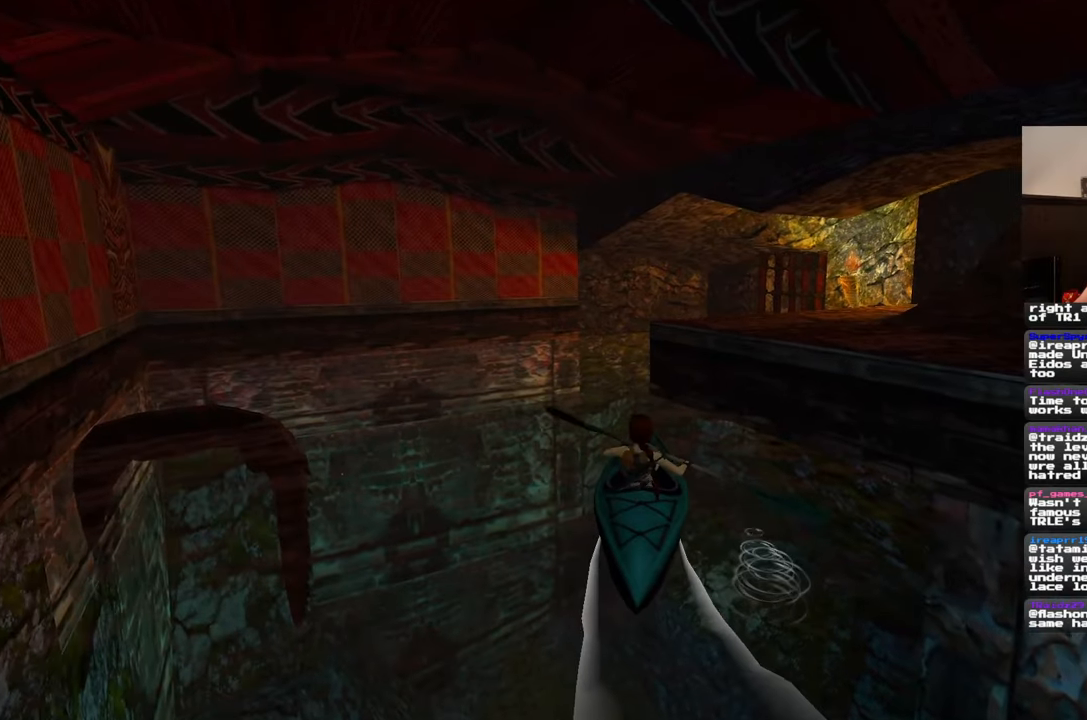
{"buttons": [], "left_stick": "left", "right_stick": "center", "events": []}
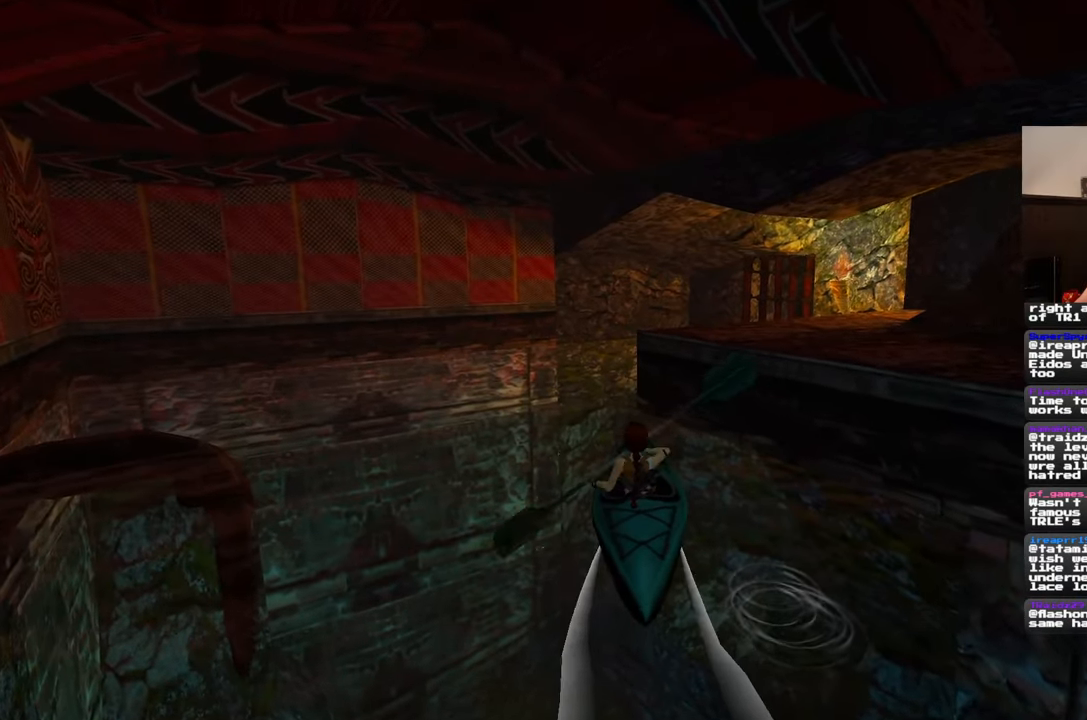
{"buttons": [], "left_stick": "center", "right_stick": "center", "events": [[350, "left_stick", "center"]]}
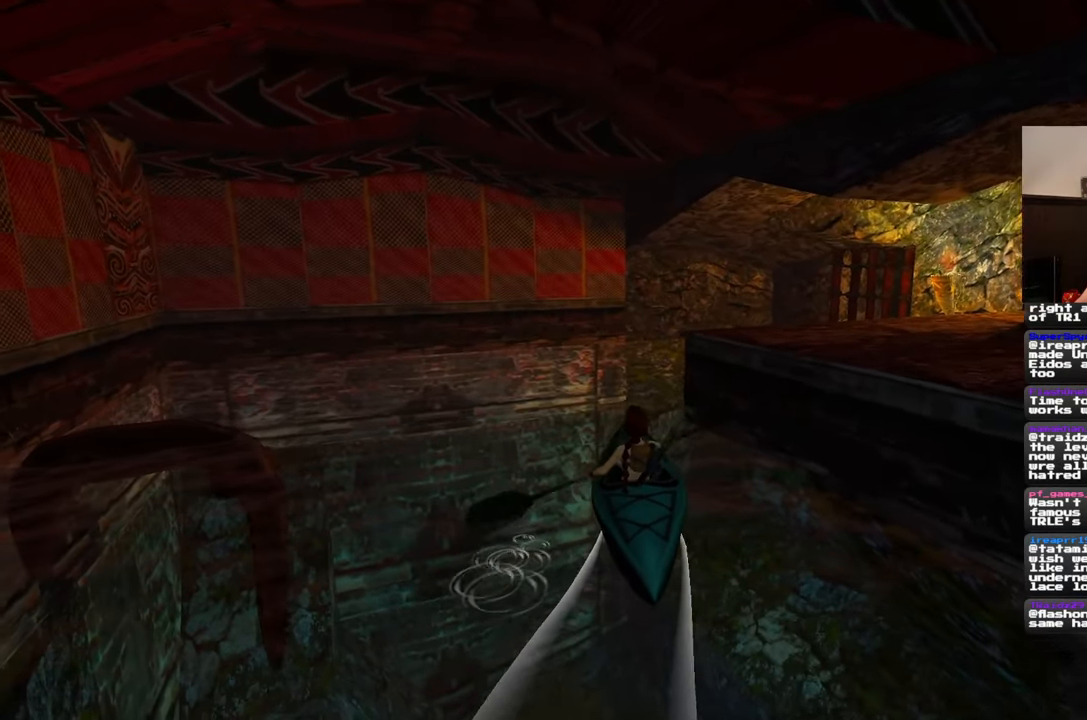
{"buttons": [], "left_stick": "left", "right_stick": "center", "events": [[483, "left_stick", "left"]]}
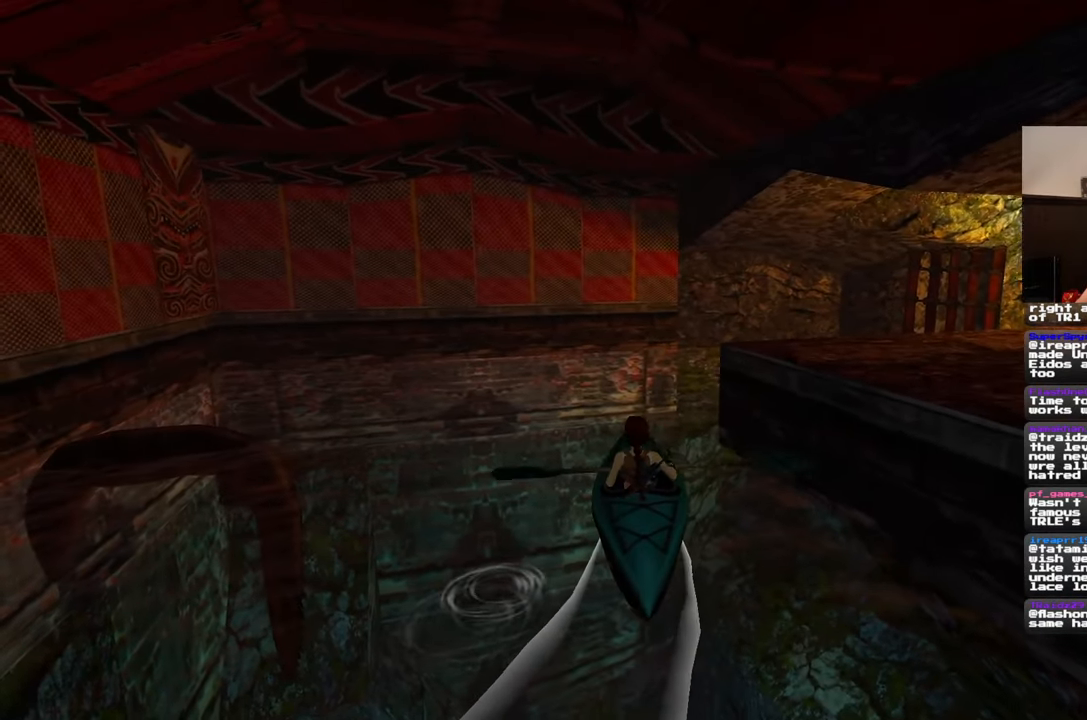
{"buttons": [], "left_stick": "left", "right_stick": "center", "events": []}
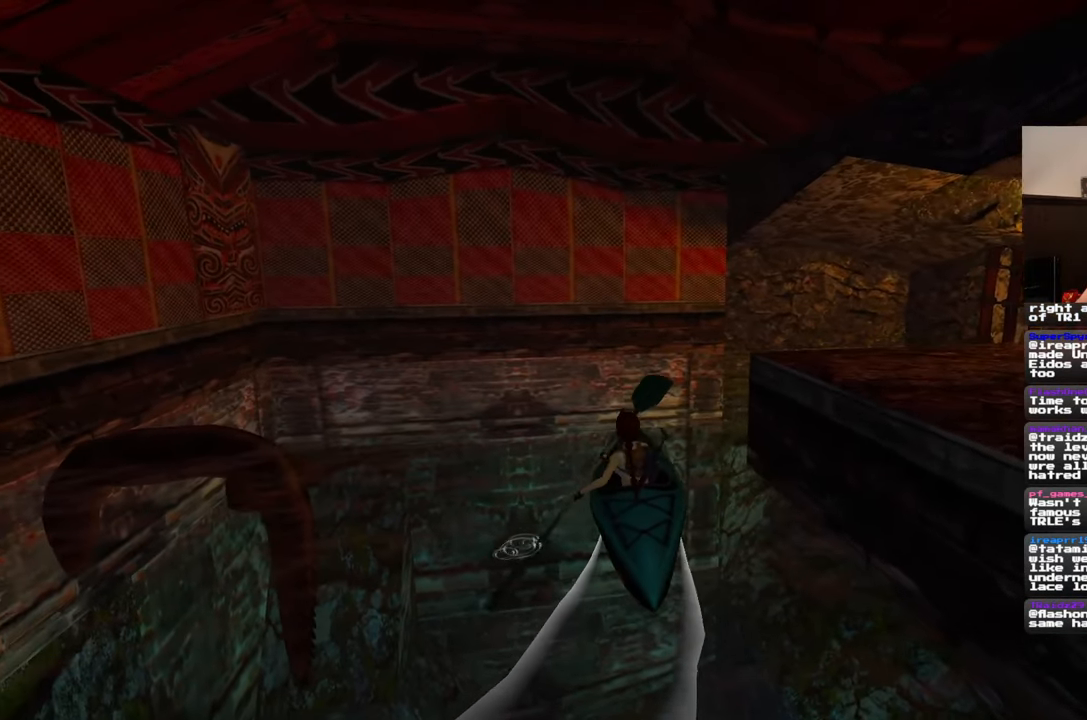
{"buttons": [], "left_stick": "left", "right_stick": "center", "events": []}
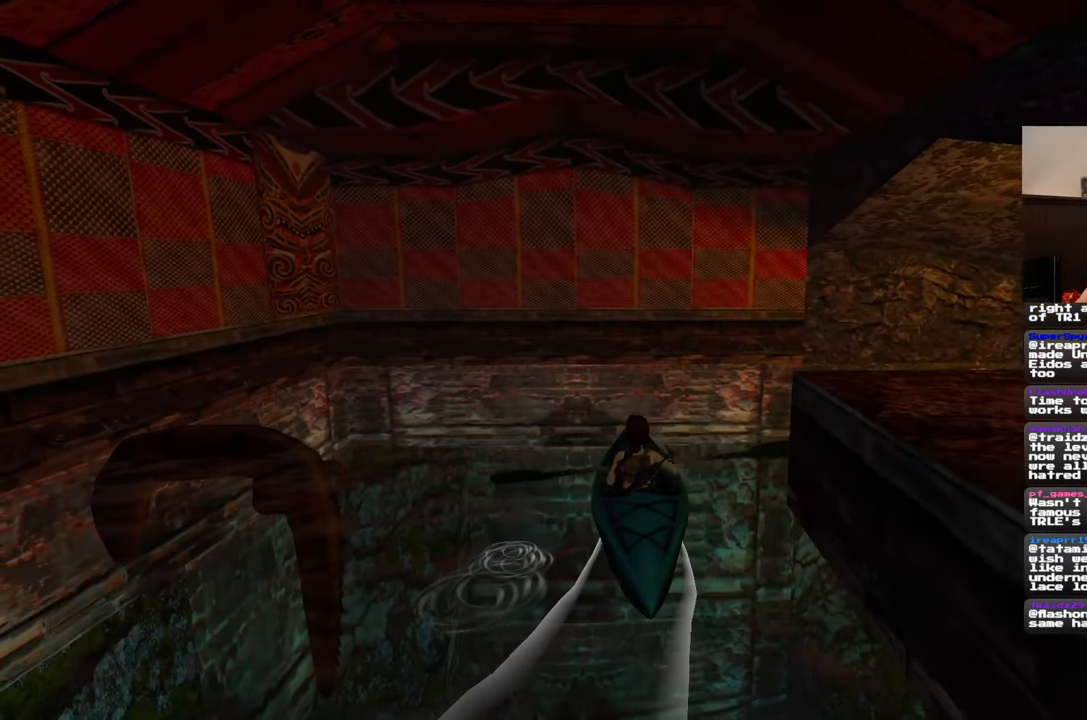
{"buttons": [], "left_stick": "center", "right_stick": "center", "events": [[217, "left_stick", "center"]]}
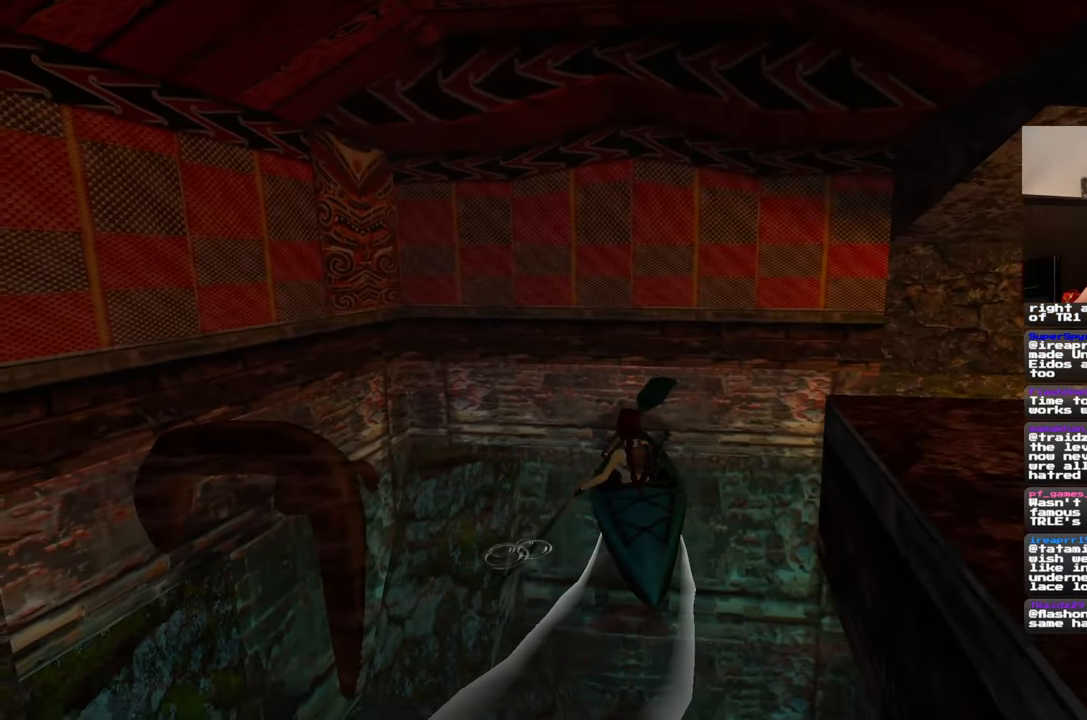
{"buttons": [], "left_stick": "center", "right_stick": "center", "events": [[100, "right_stick", "right"], [233, "right_stick", "center"], [300, "right_stick", "up-right"], [400, "right_stick", "center"]]}
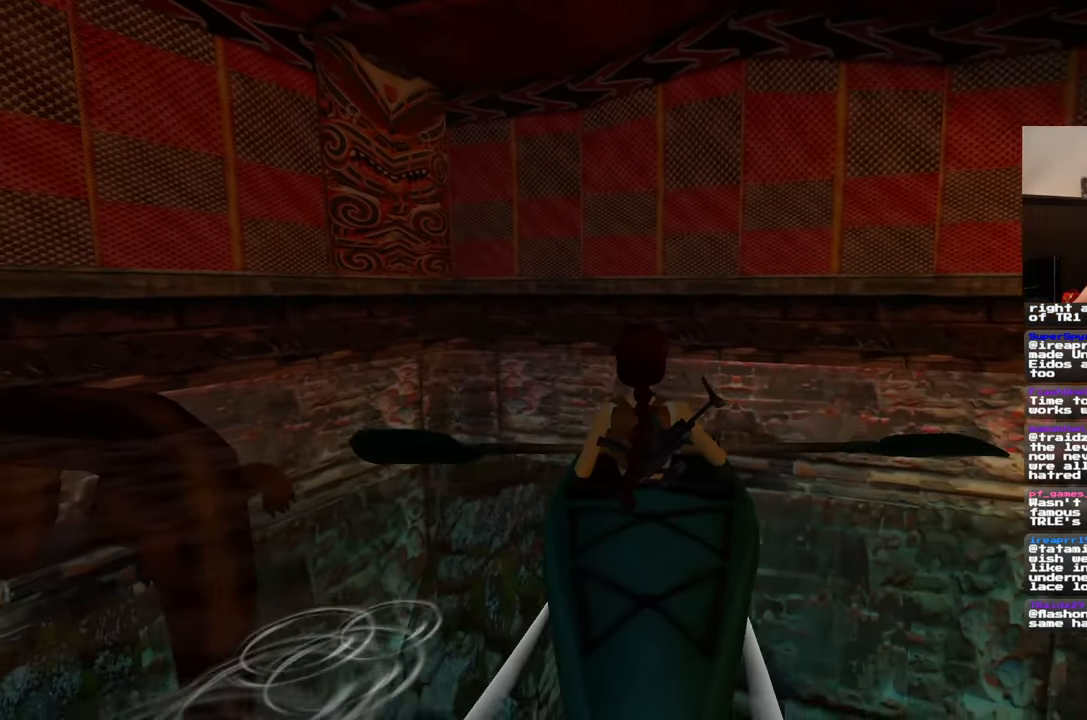
{"buttons": [], "left_stick": "center", "right_stick": "center", "events": []}